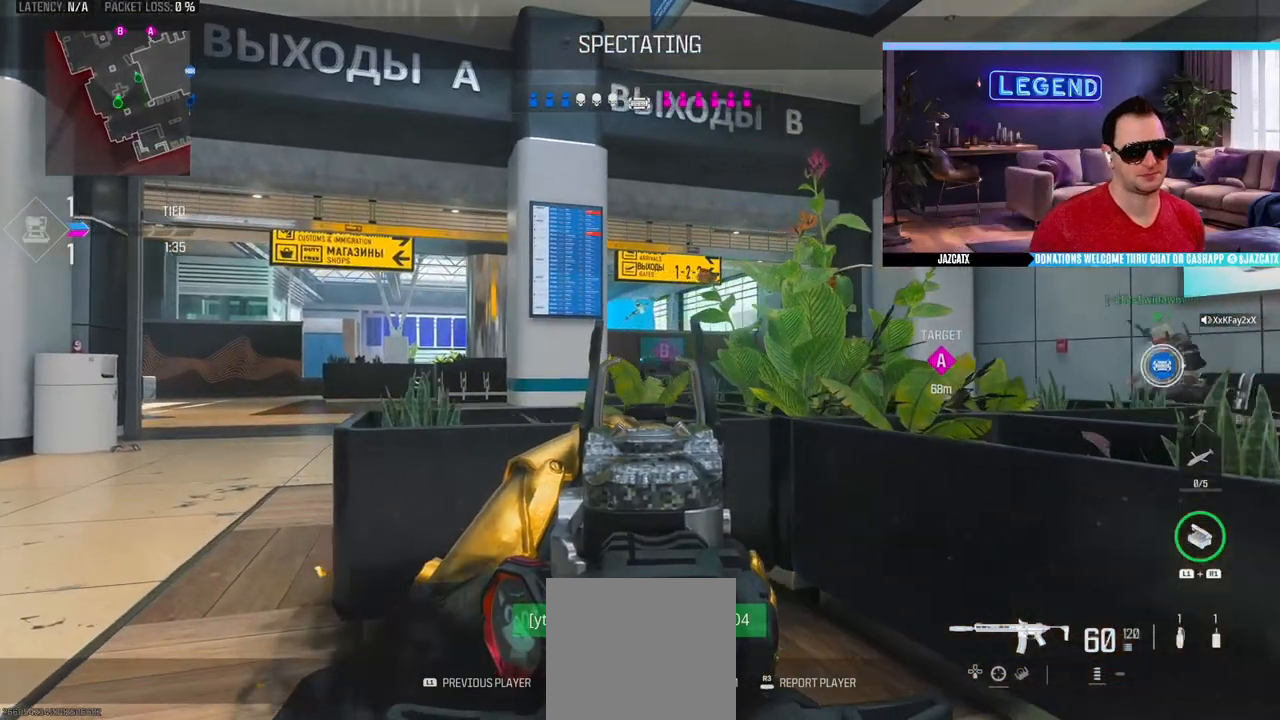
Gameplay with a controller (PlayStation layout); each line is a JSON object with the inputs held at the frame after it. "events" lists button and stick changes between this image and that frame as [ms after this image, input, new state], when the widget could be followed in between.
{"buttons": ["DPAD_DOWN"], "left_stick": "center", "right_stick": "center", "events": [[467, "DPAD_DOWN", "down"]]}
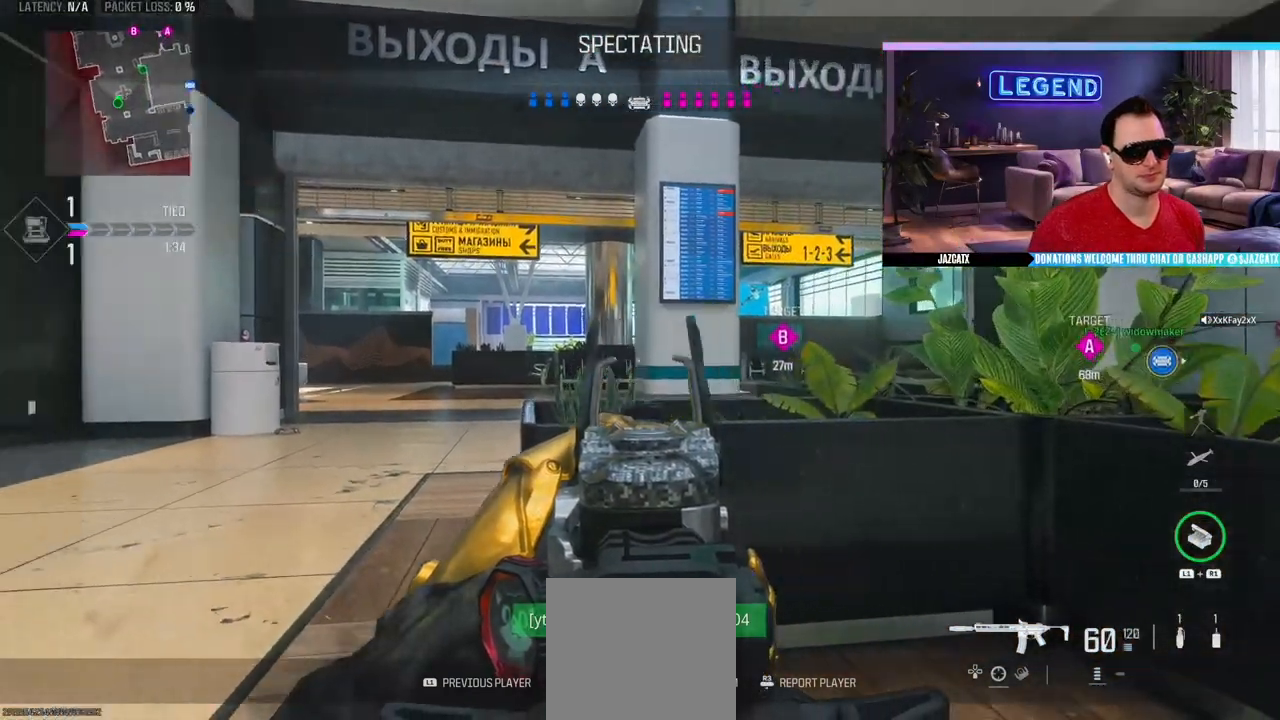
{"buttons": [], "left_stick": "center", "right_stick": "center", "events": [[67, "DPAD_DOWN", "up"]]}
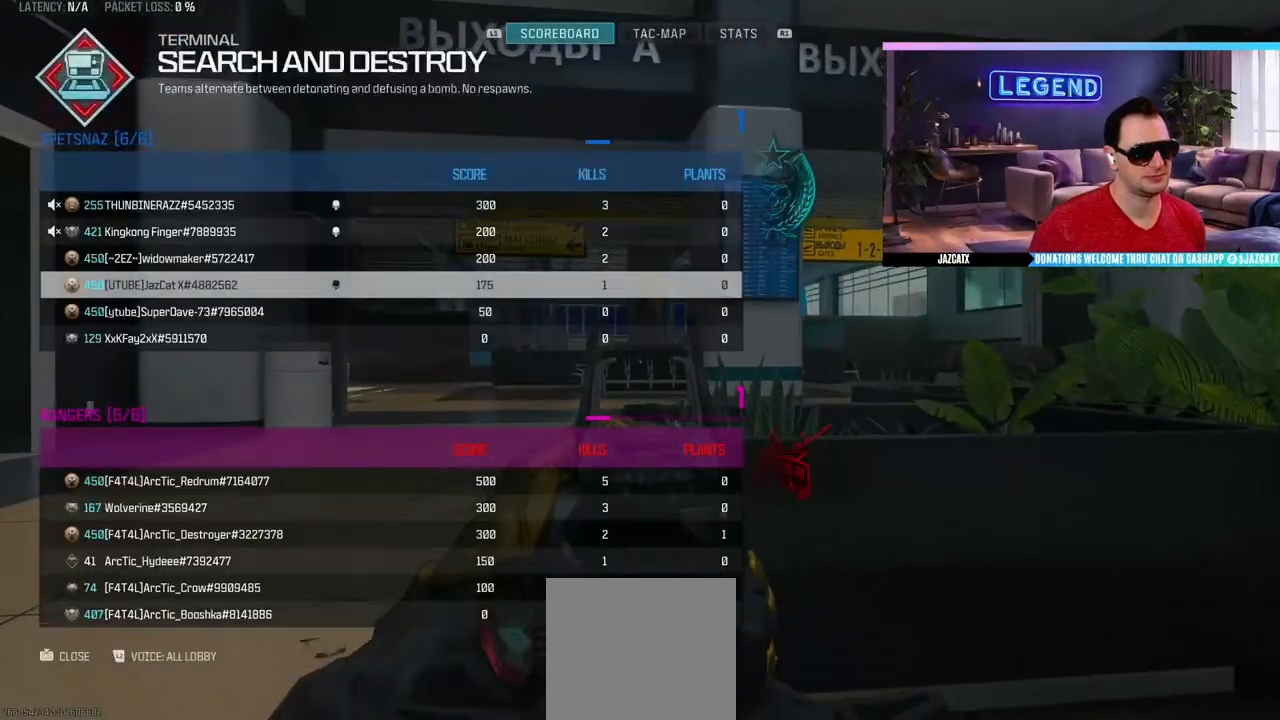
{"buttons": [], "left_stick": "center", "right_stick": "center", "events": []}
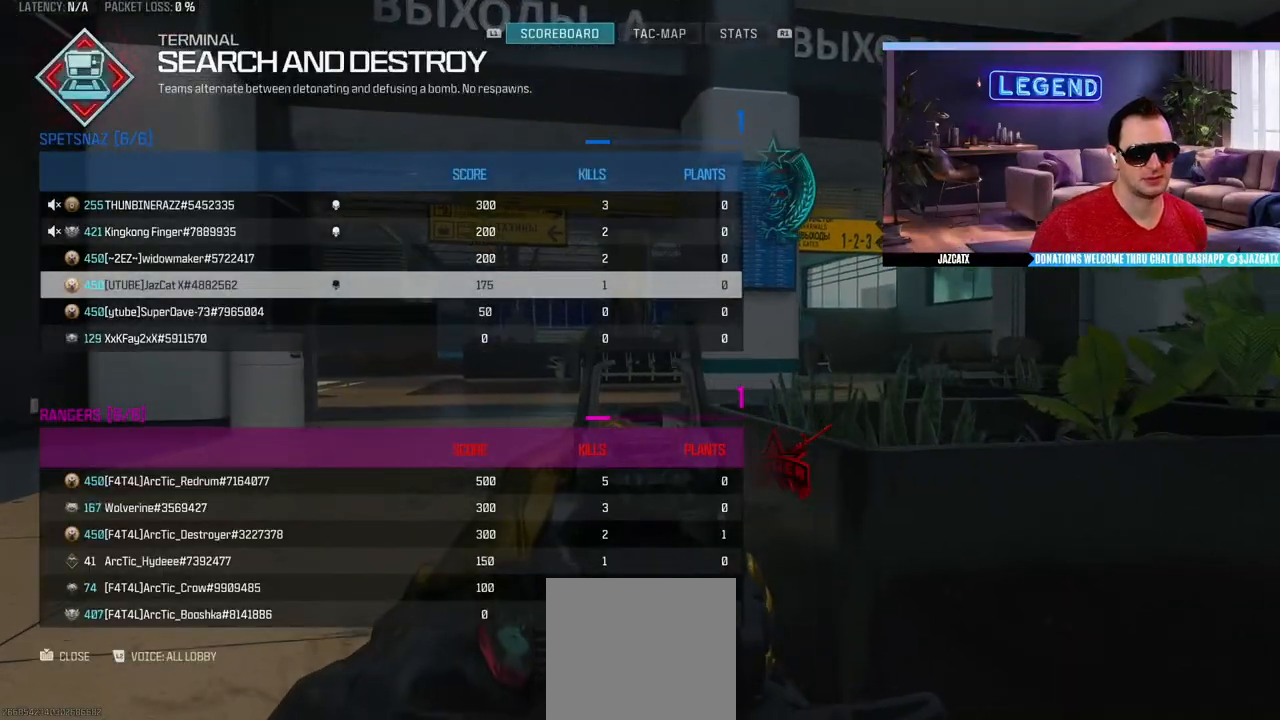
{"buttons": [], "left_stick": "center", "right_stick": "center", "events": []}
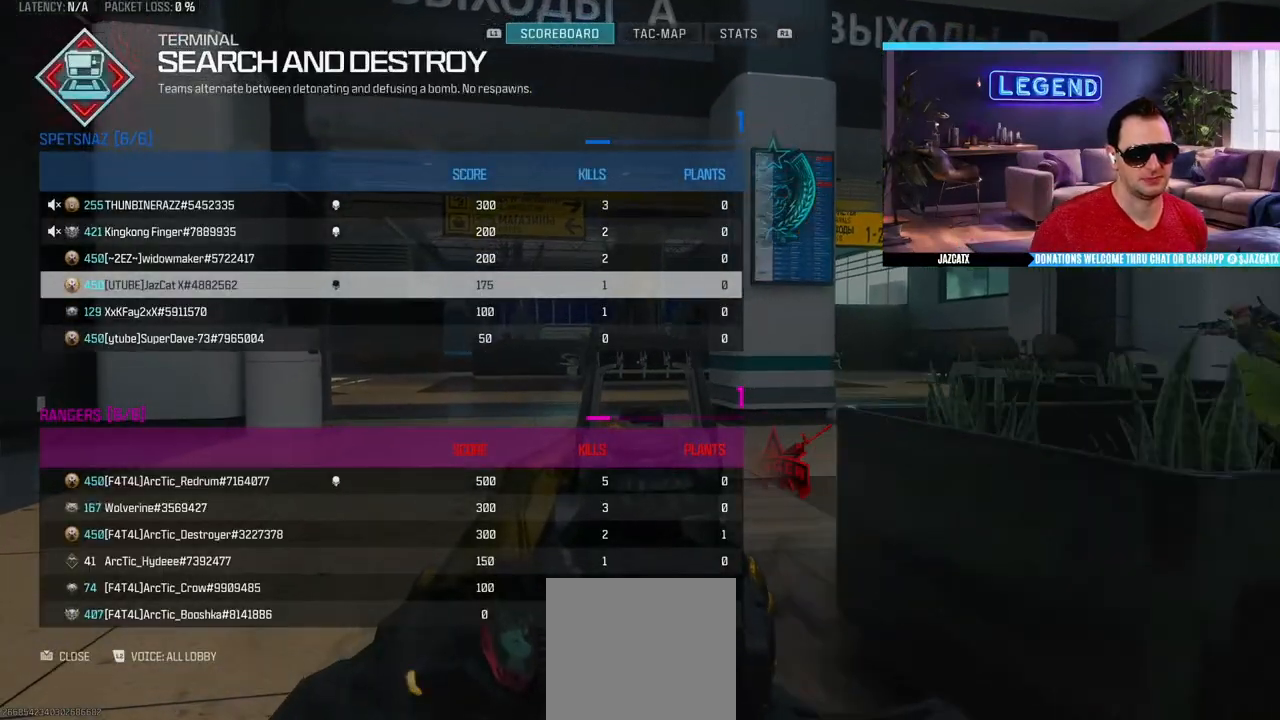
{"buttons": [], "left_stick": "center", "right_stick": "center", "events": []}
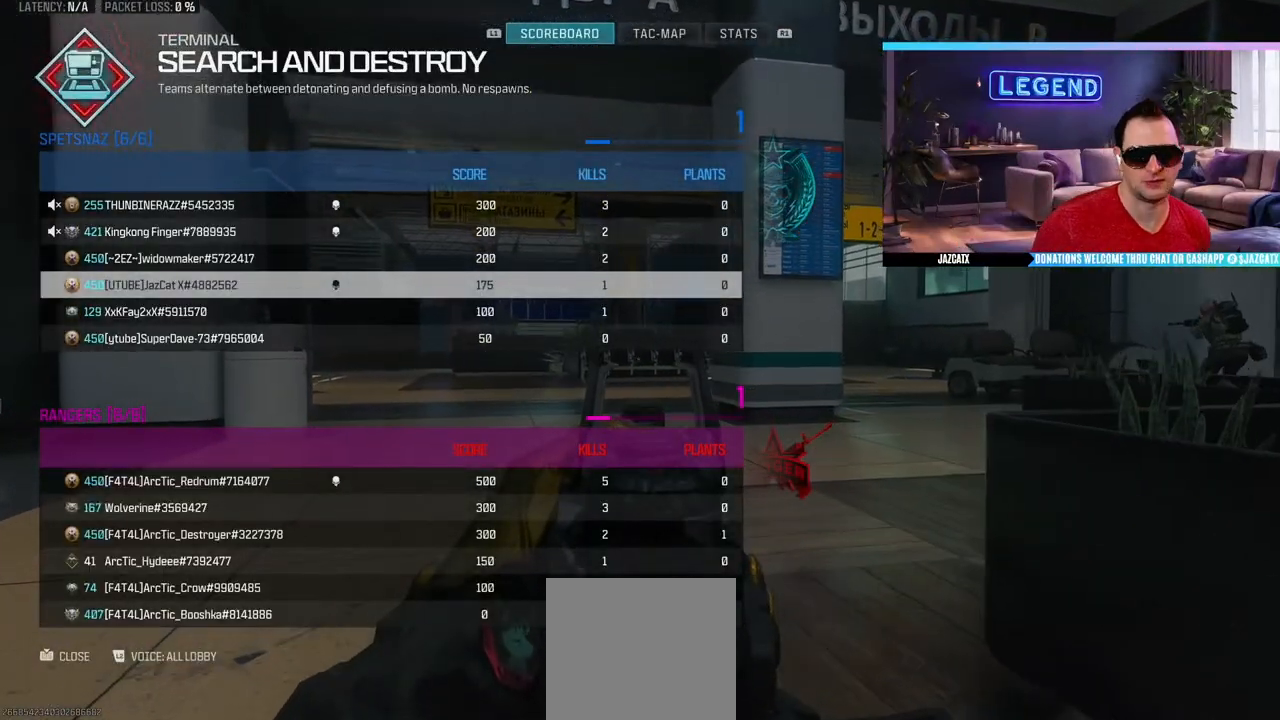
{"buttons": [], "left_stick": "center", "right_stick": "center", "events": []}
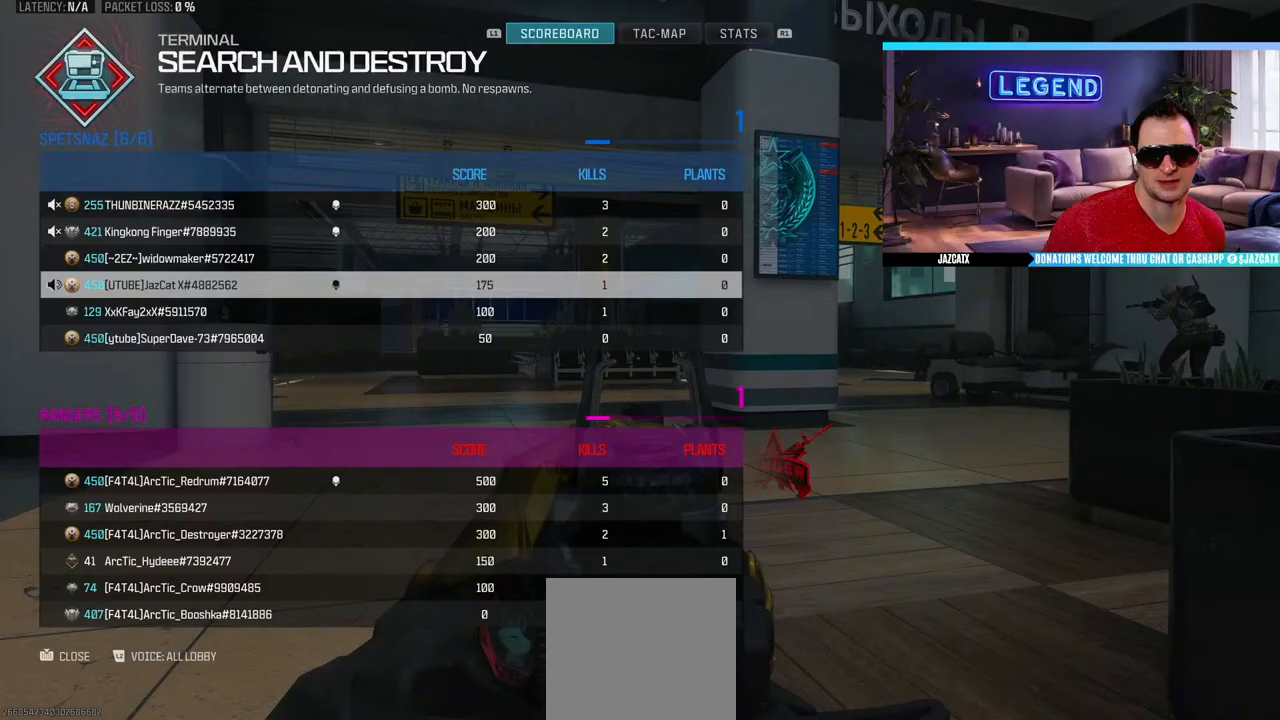
{"buttons": [], "left_stick": "center", "right_stick": "center", "events": []}
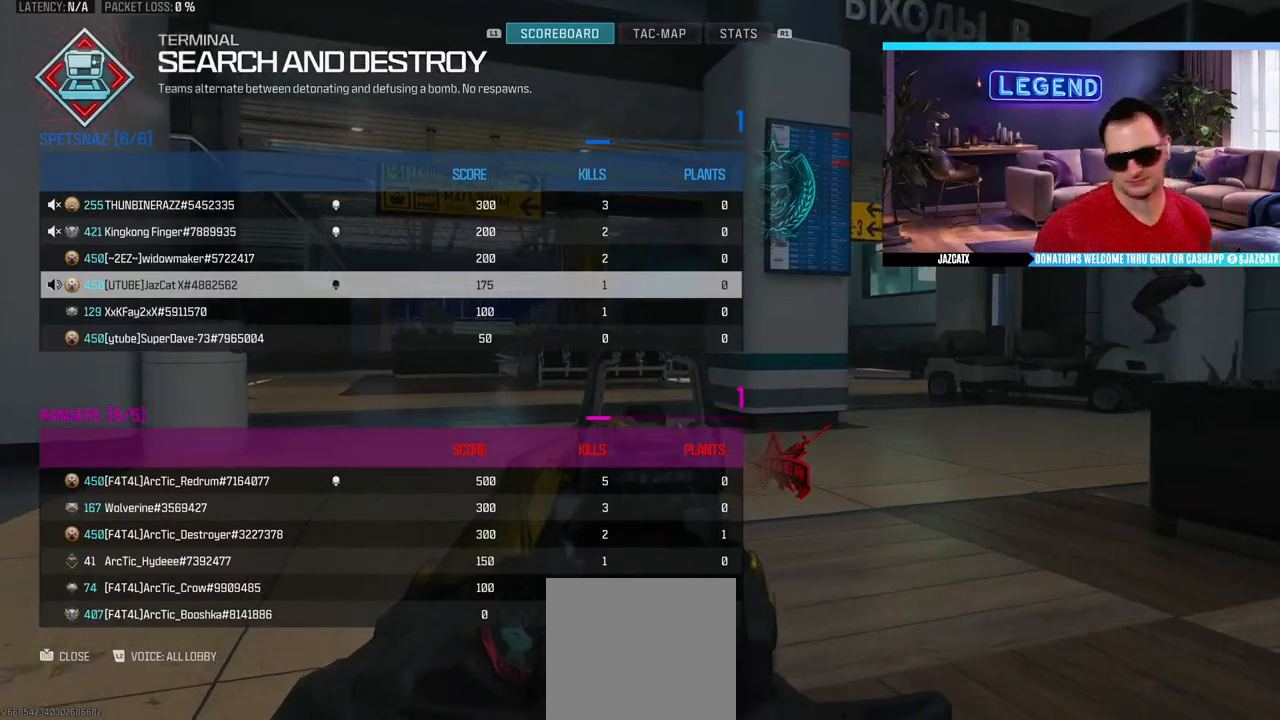
{"buttons": [], "left_stick": "center", "right_stick": "center", "events": []}
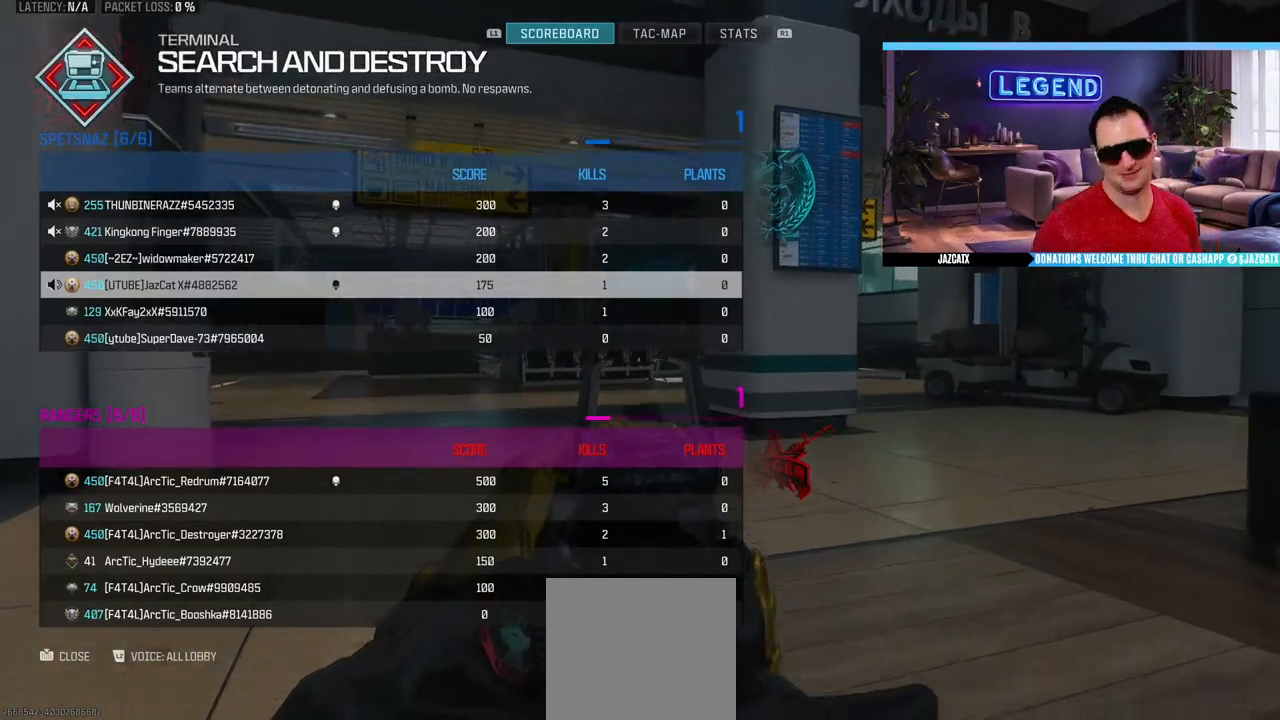
{"buttons": [], "left_stick": "center", "right_stick": "center", "events": []}
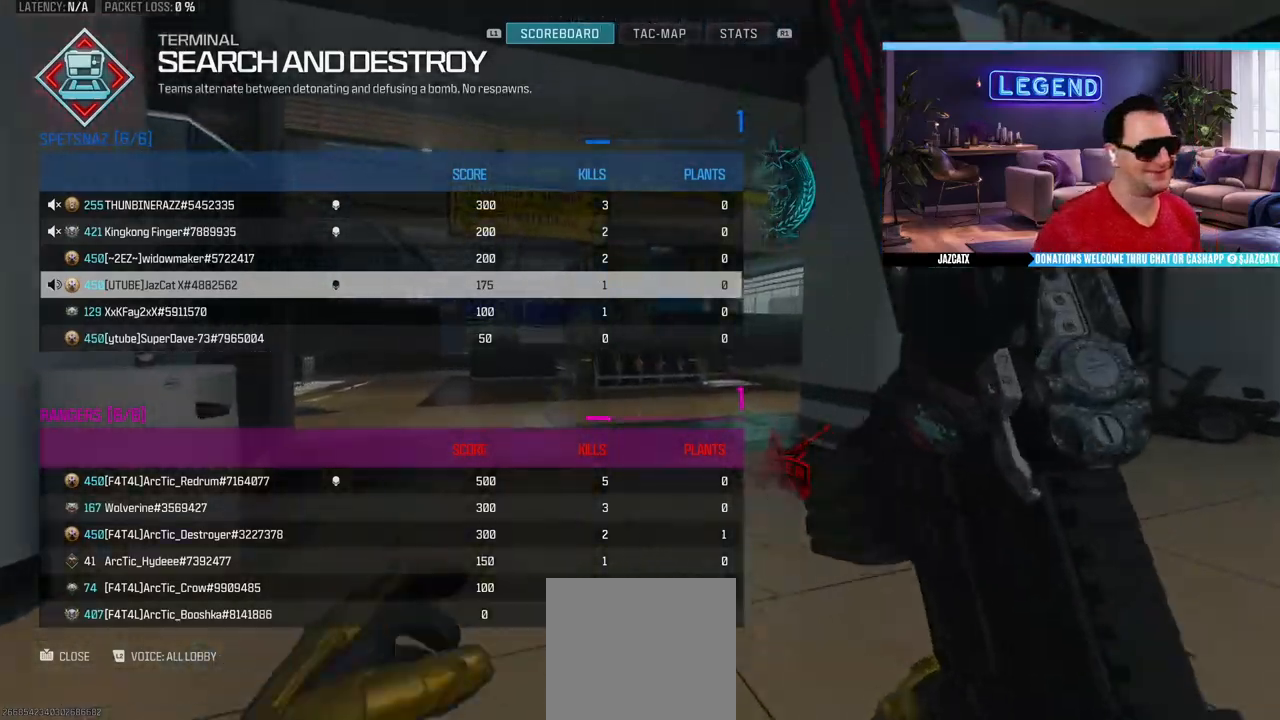
{"buttons": [], "left_stick": "center", "right_stick": "center", "events": []}
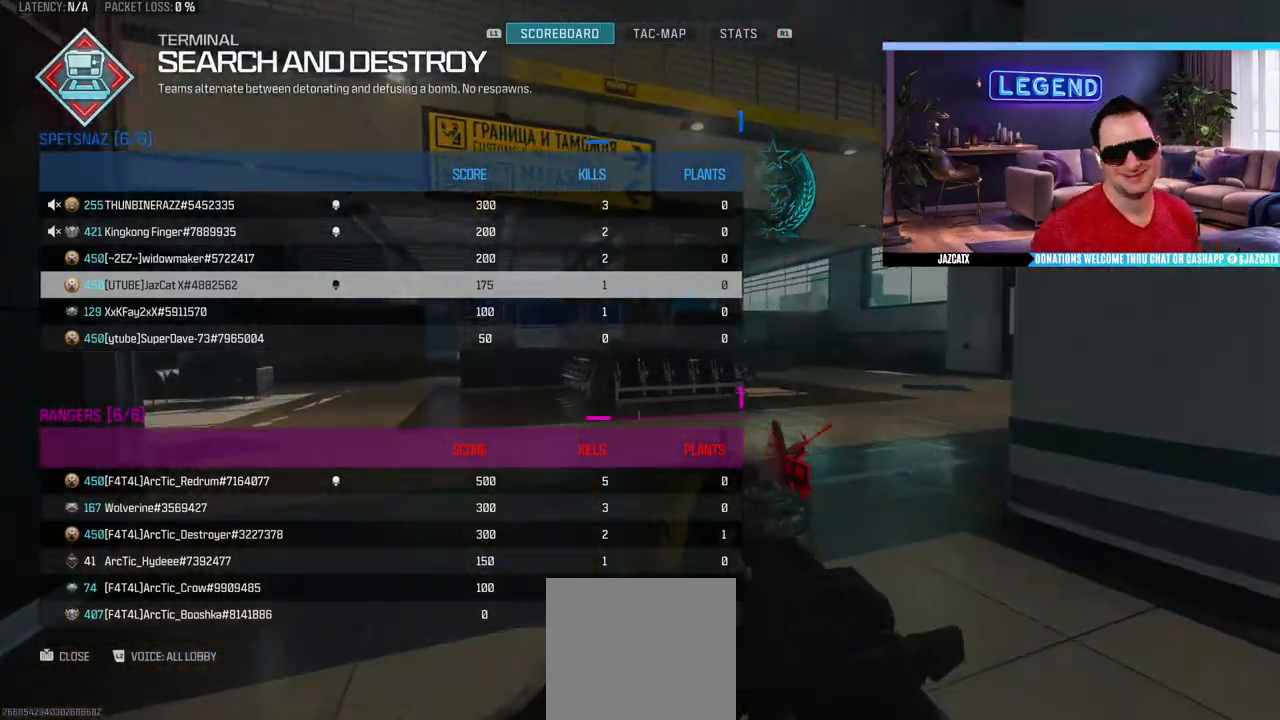
{"buttons": [], "left_stick": "center", "right_stick": "center", "events": [[133, "DPAD_DOWN", "down"], [217, "DPAD_DOWN", "up"]]}